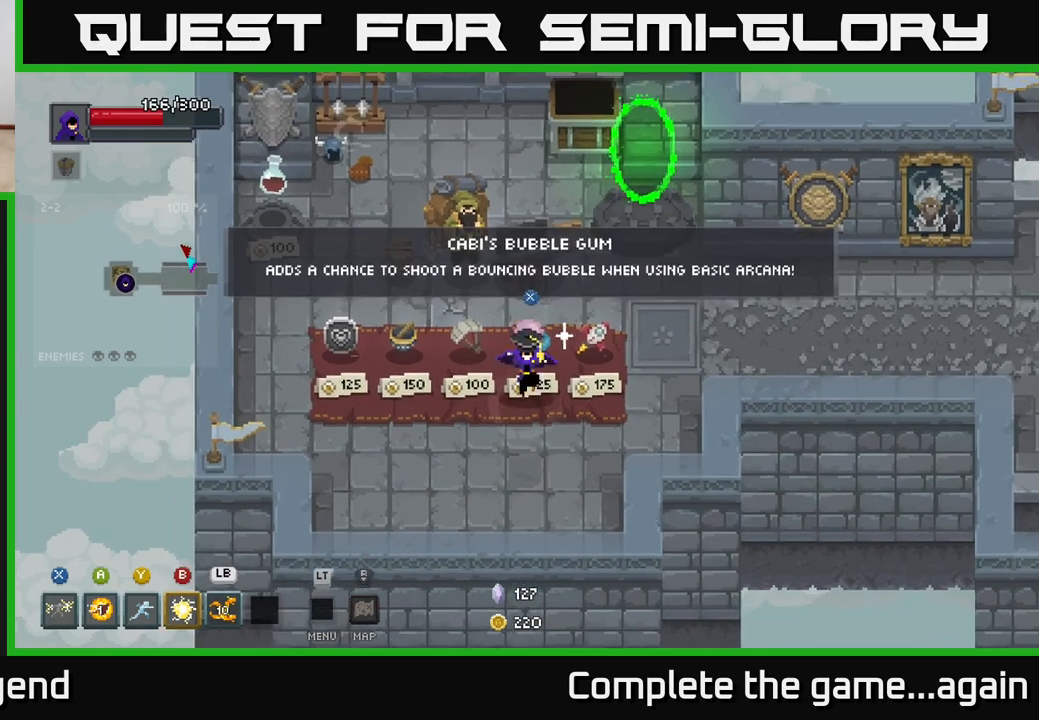
Gameplay with a controller (Xbox layout); each line is a JSON object with the inputs held at the frame after it. "events" lists button and stick changes between this image and that frame as [ms after this image, input, new state], when the widget could be followed in between.
{"buttons": [], "left_stick": "center", "right_stick": "center", "events": [[50, "left_stick", "center"]]}
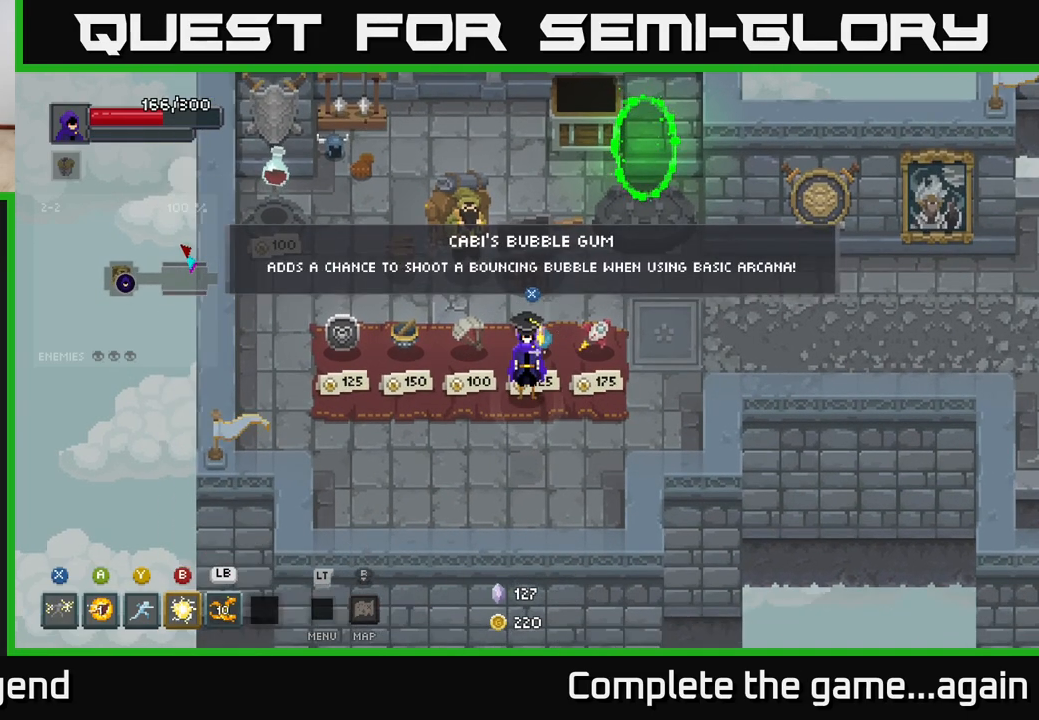
{"buttons": [], "left_stick": "center", "right_stick": "center", "events": [[450, "X", "down"], [500, "X", "up"]]}
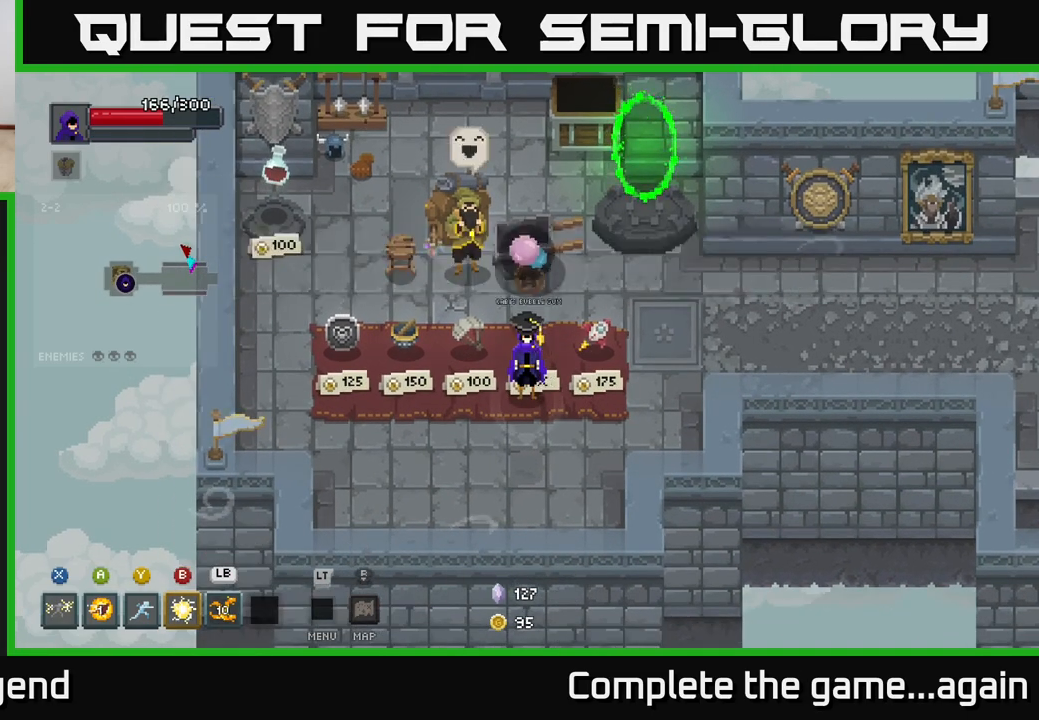
{"buttons": [], "left_stick": "center", "right_stick": "center", "events": [[283, "left_stick", "up"], [417, "left_stick", "center"]]}
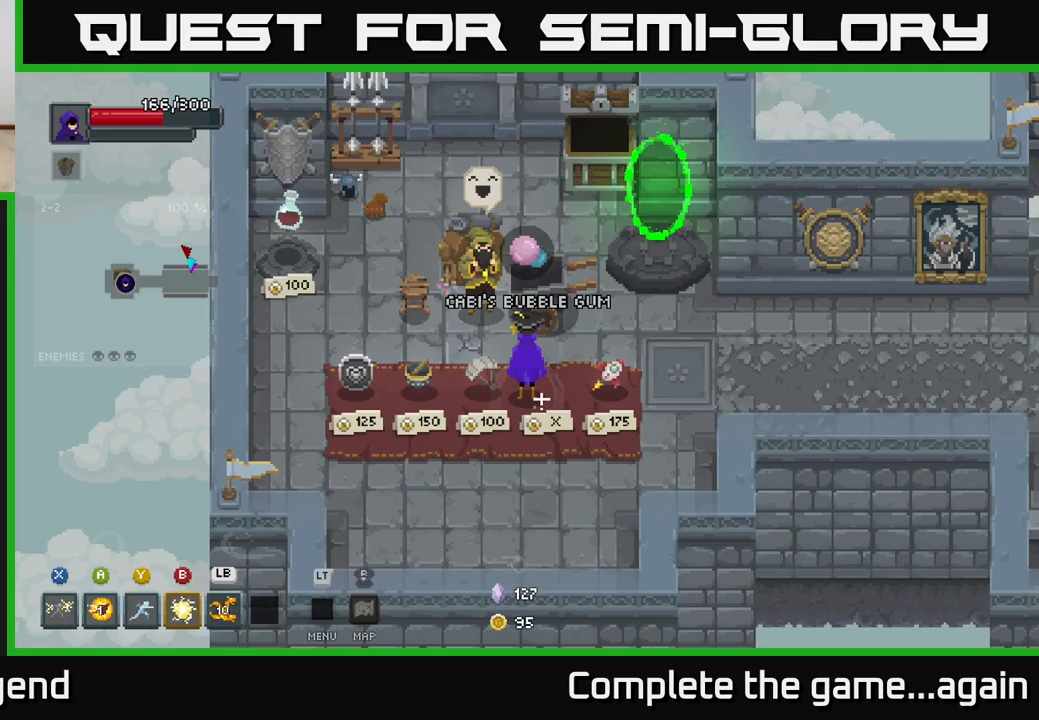
{"buttons": [], "left_stick": "center", "right_stick": "center", "events": [[67, "L2", "down"], [183, "L2", "up"]]}
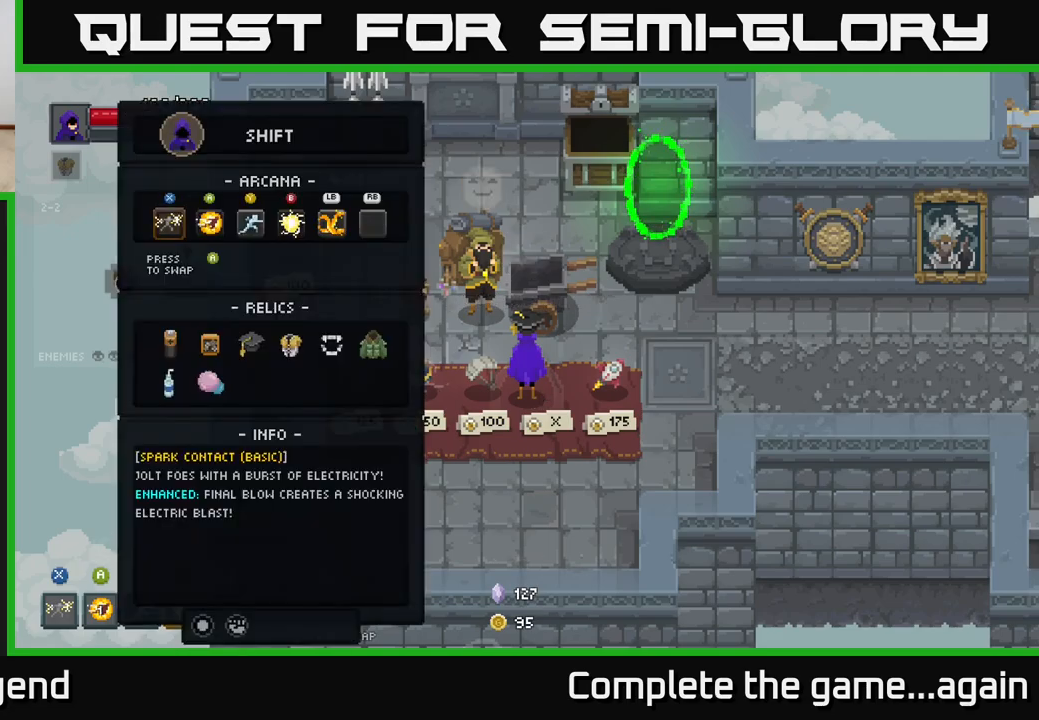
{"buttons": [], "left_stick": "center", "right_stick": "center", "events": [[250, "L2", "down"], [367, "L2", "up"]]}
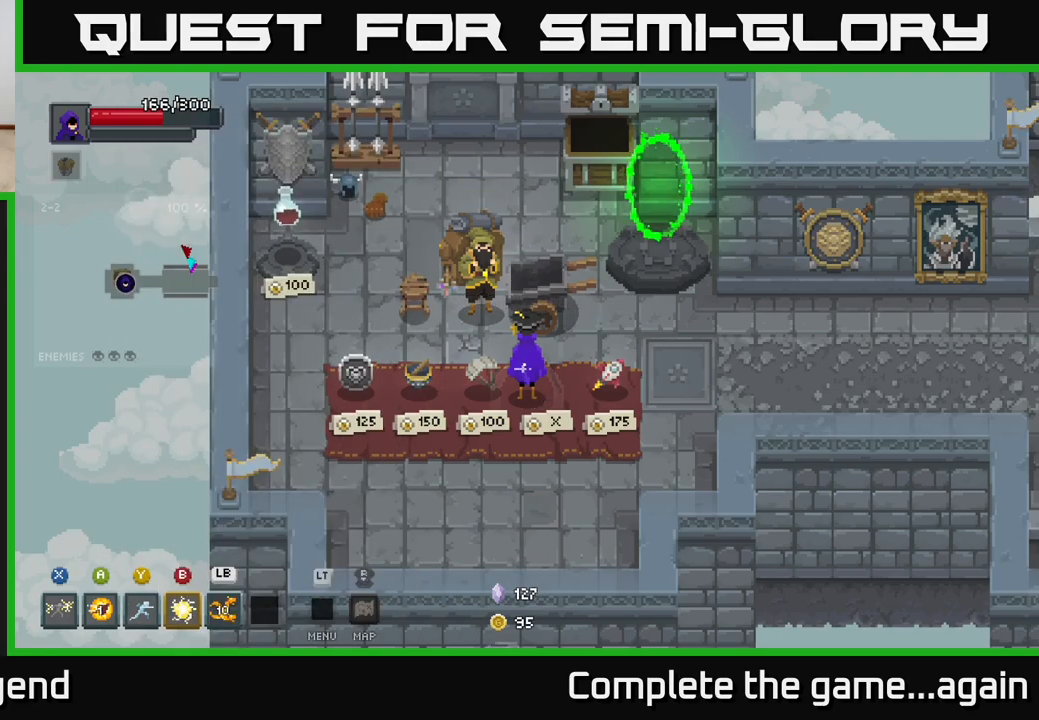
{"buttons": [], "left_stick": "center", "right_stick": "center", "events": [[183, "right_stick", "down"], [283, "right_stick", "center"]]}
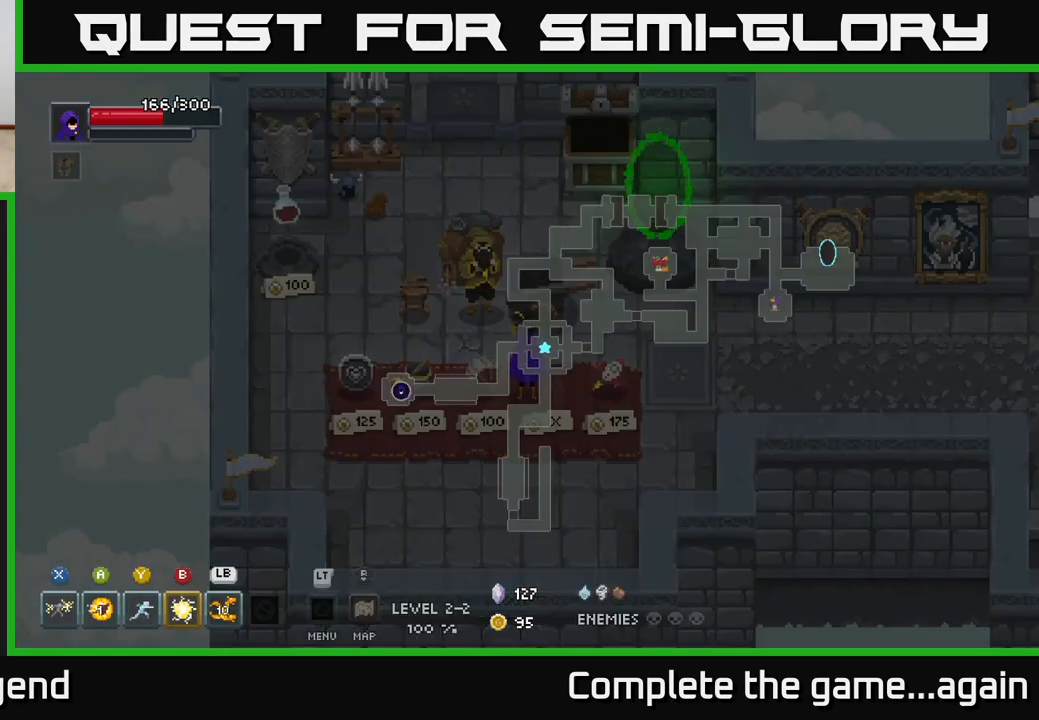
{"buttons": [], "left_stick": "center", "right_stick": "center", "events": []}
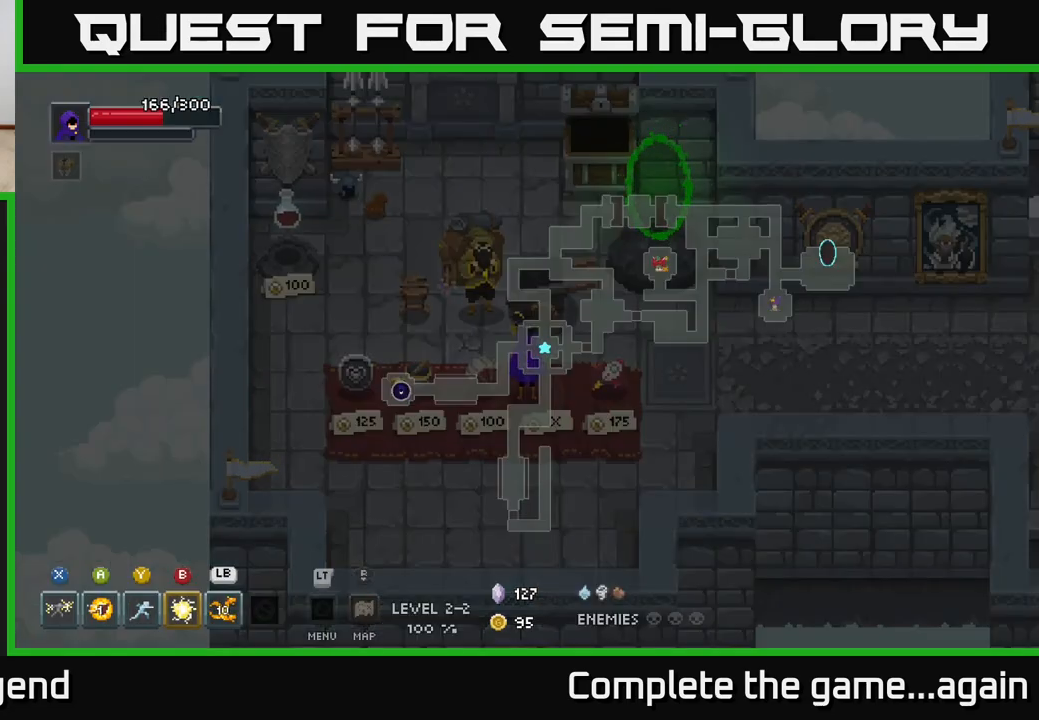
{"buttons": [], "left_stick": "center", "right_stick": "center", "events": [[133, "left_stick", "up-right"], [433, "left_stick", "center"]]}
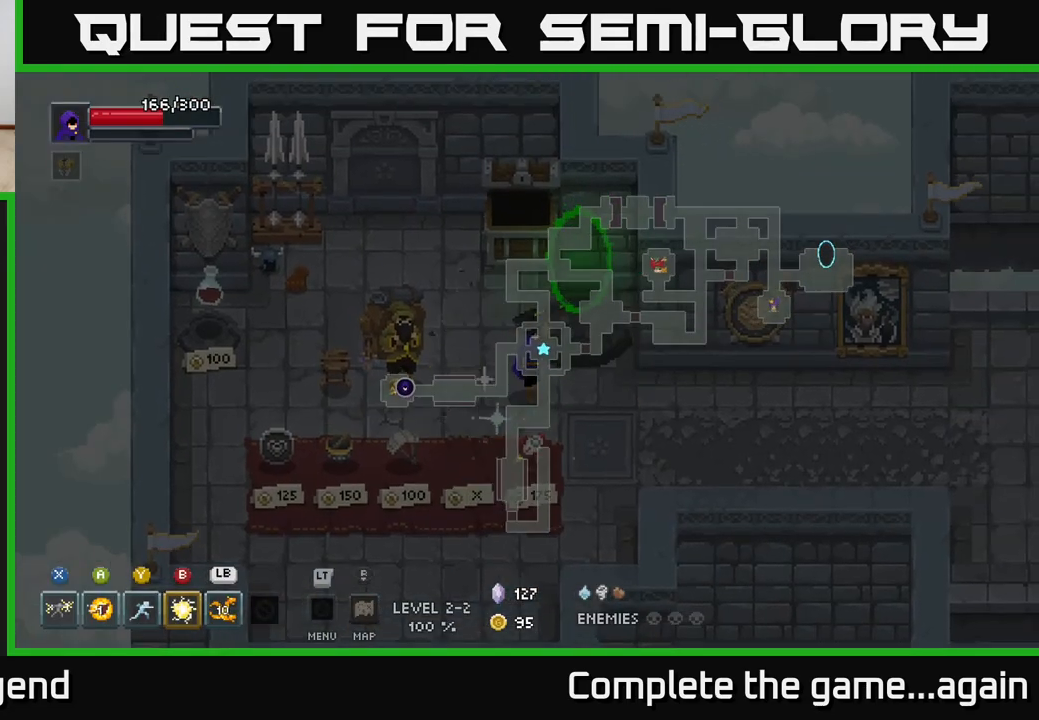
{"buttons": [], "left_stick": "center", "right_stick": "center", "events": []}
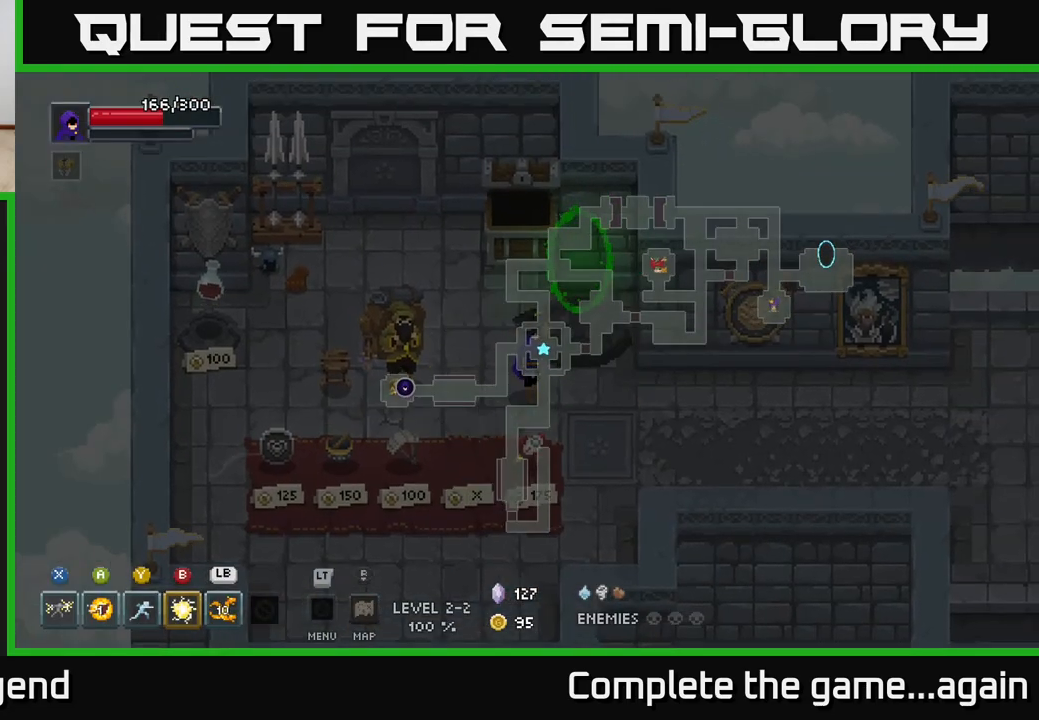
{"buttons": [], "left_stick": "center", "right_stick": "center", "events": [[83, "left_stick", "down"], [150, "left_stick", "down-left"], [317, "left_stick", "left"], [433, "left_stick", "center"]]}
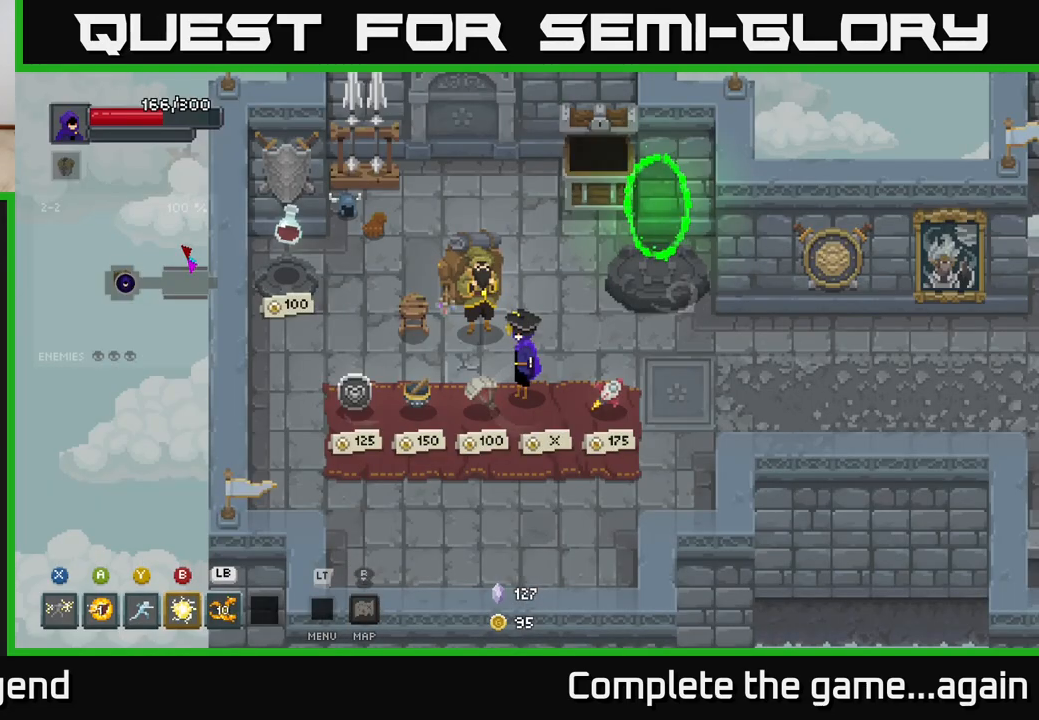
{"buttons": [], "left_stick": "center", "right_stick": "center", "events": [[217, "left_stick", "down-left"], [417, "left_stick", "center"]]}
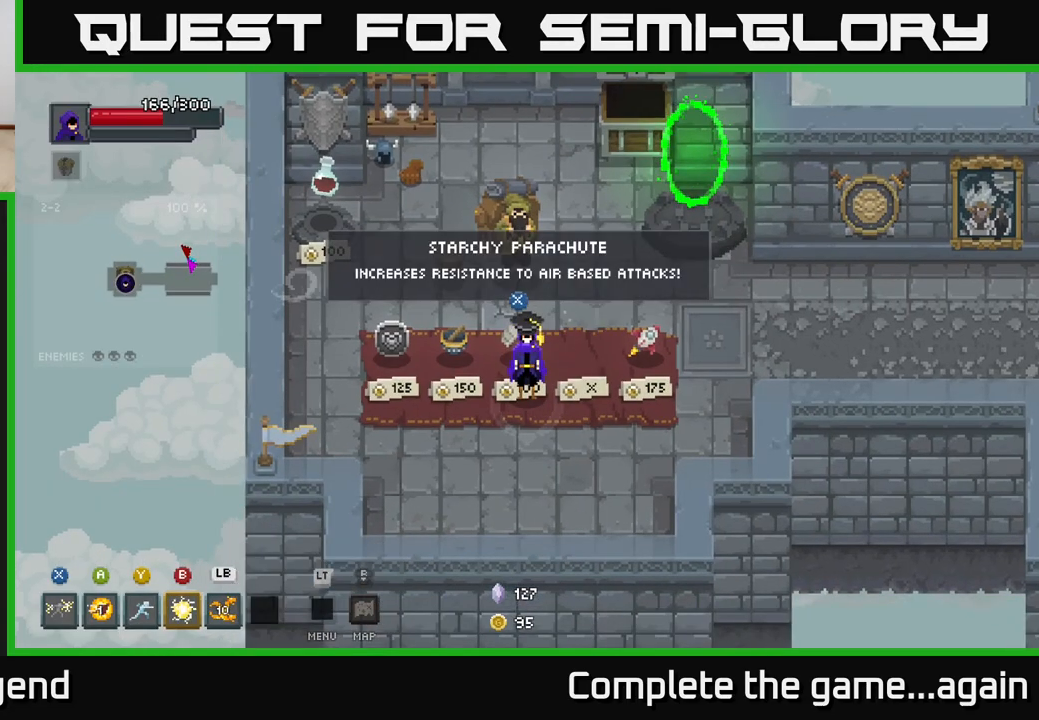
{"buttons": [], "left_stick": "center", "right_stick": "center", "events": [[100, "left_stick", "up"], [233, "left_stick", "center"], [300, "left_stick", "down-left"], [483, "left_stick", "center"]]}
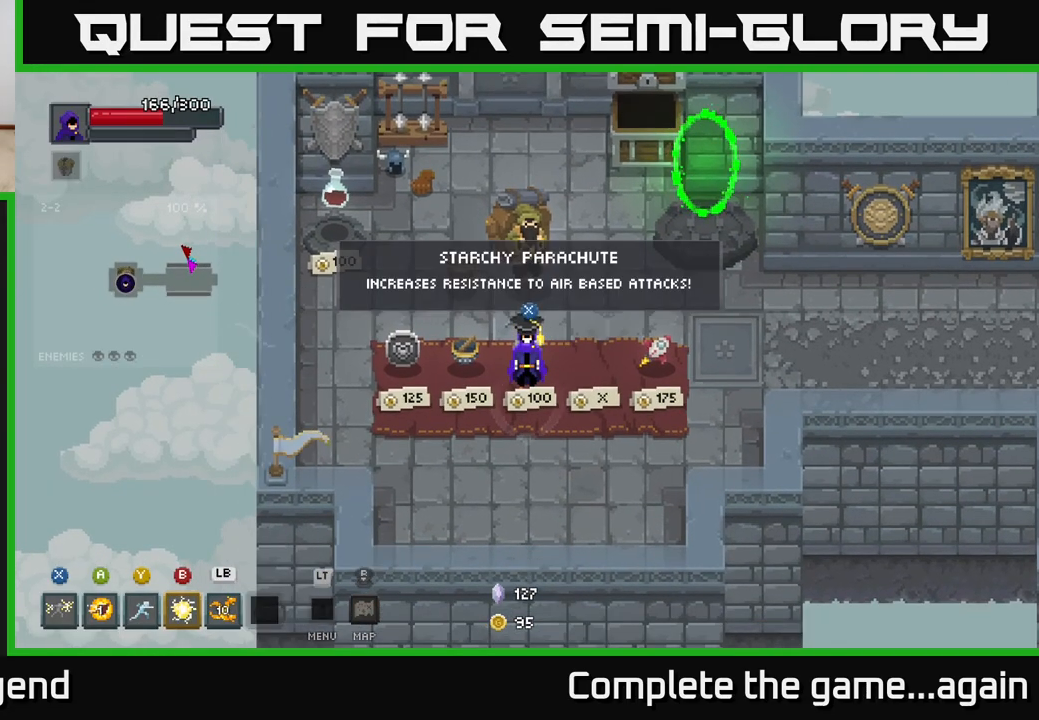
{"buttons": [], "left_stick": "center", "right_stick": "center", "events": []}
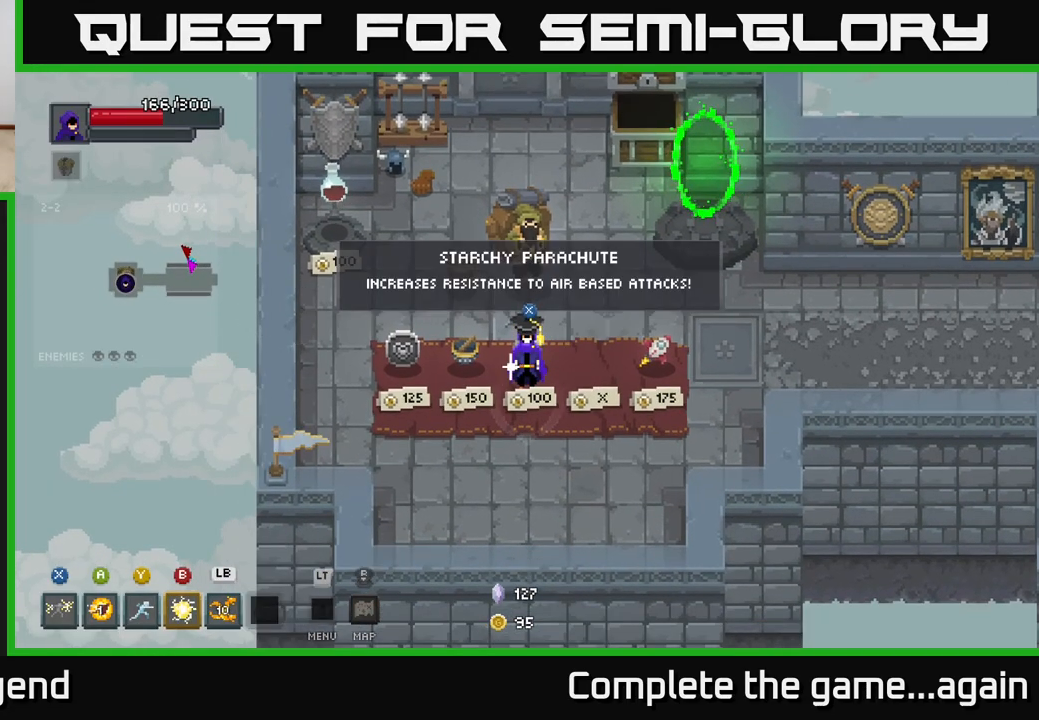
{"buttons": [], "left_stick": "center", "right_stick": "center", "events": []}
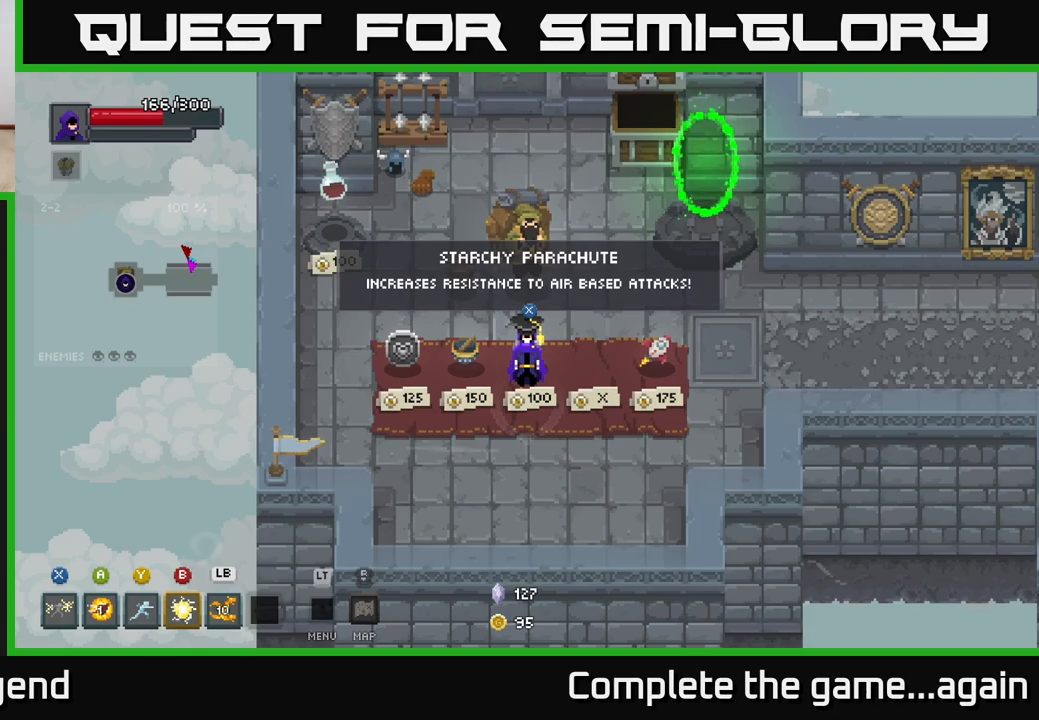
{"buttons": [], "left_stick": "center", "right_stick": "center", "events": []}
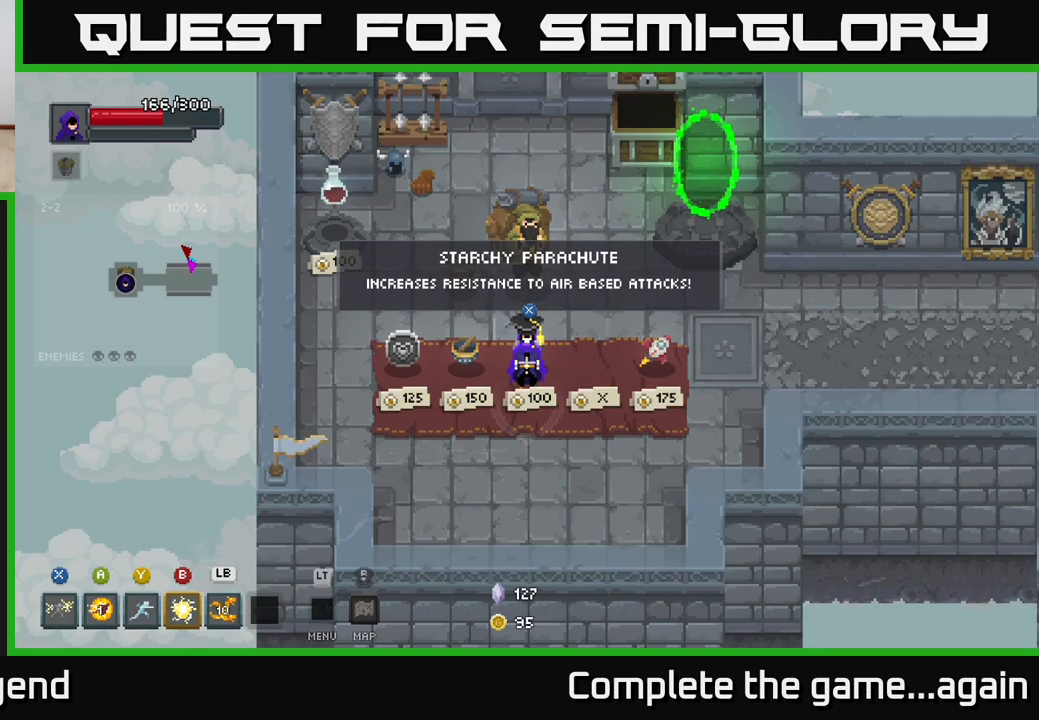
{"buttons": [], "left_stick": "up", "right_stick": "center", "events": [[500, "left_stick", "up"]]}
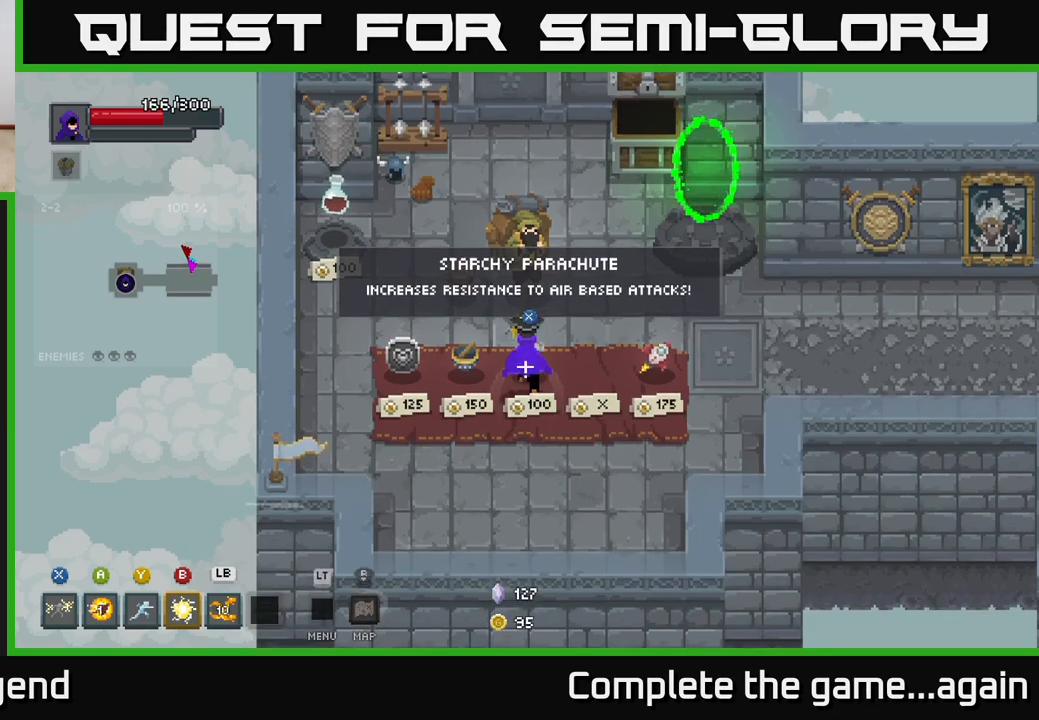
{"buttons": [], "left_stick": "center", "right_stick": "center", "events": [[267, "left_stick", "center"]]}
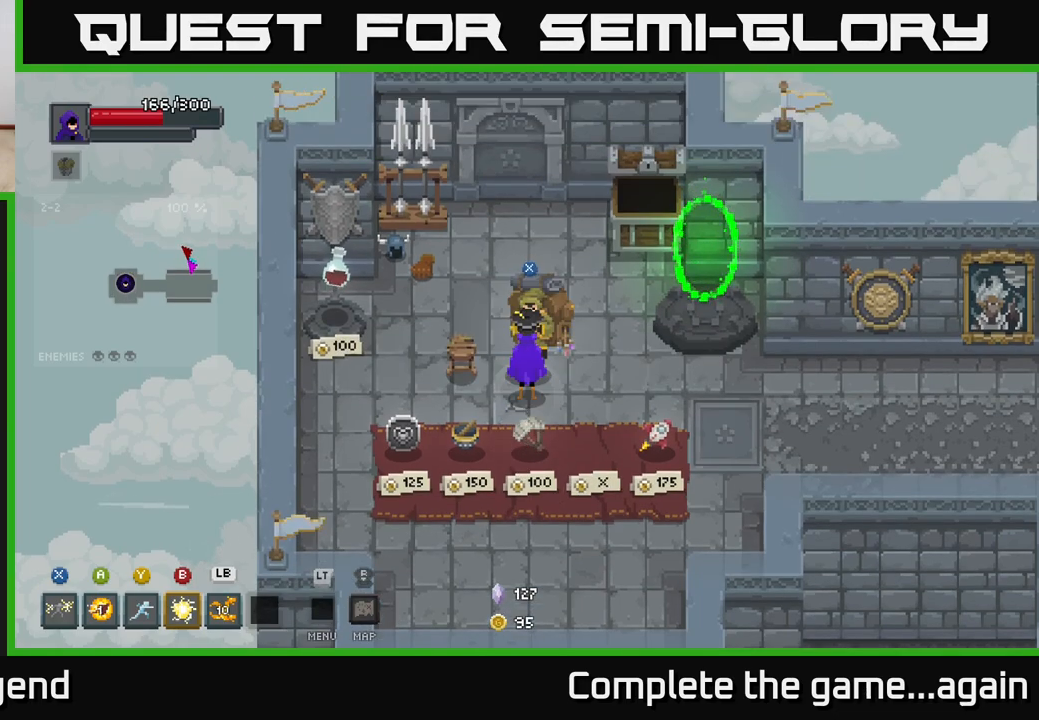
{"buttons": [], "left_stick": "right", "right_stick": "center", "events": [[300, "left_stick", "down"], [350, "left_stick", "down-right"], [483, "left_stick", "right"]]}
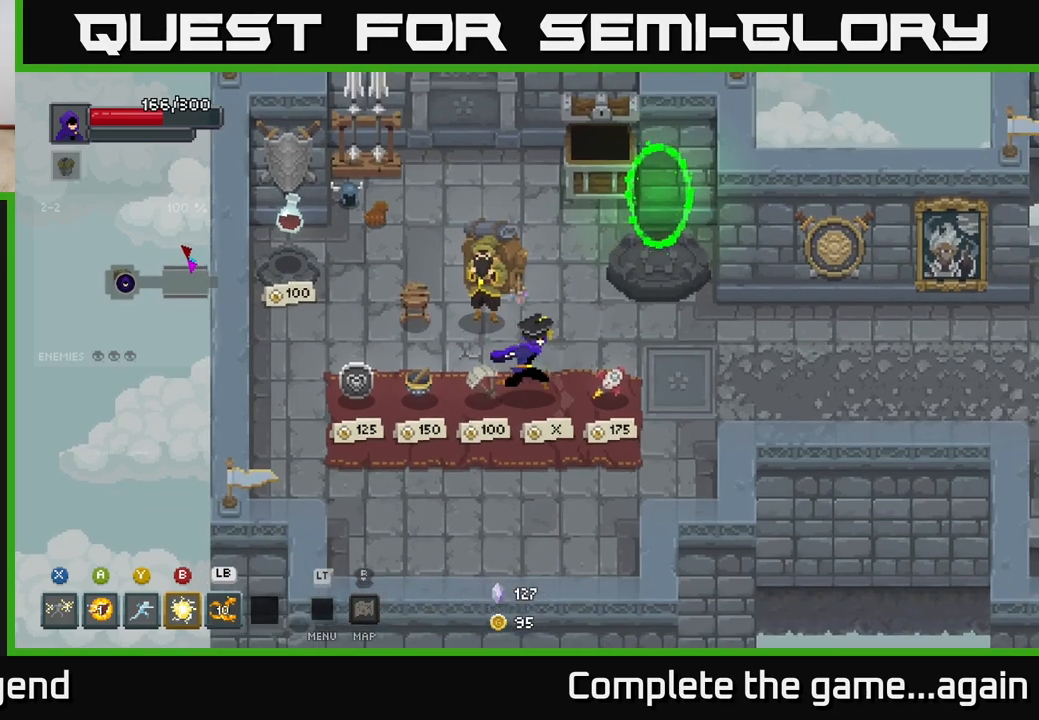
{"buttons": [], "left_stick": "center", "right_stick": "center", "events": [[100, "left_stick", "up-right"], [267, "left_stick", "center"]]}
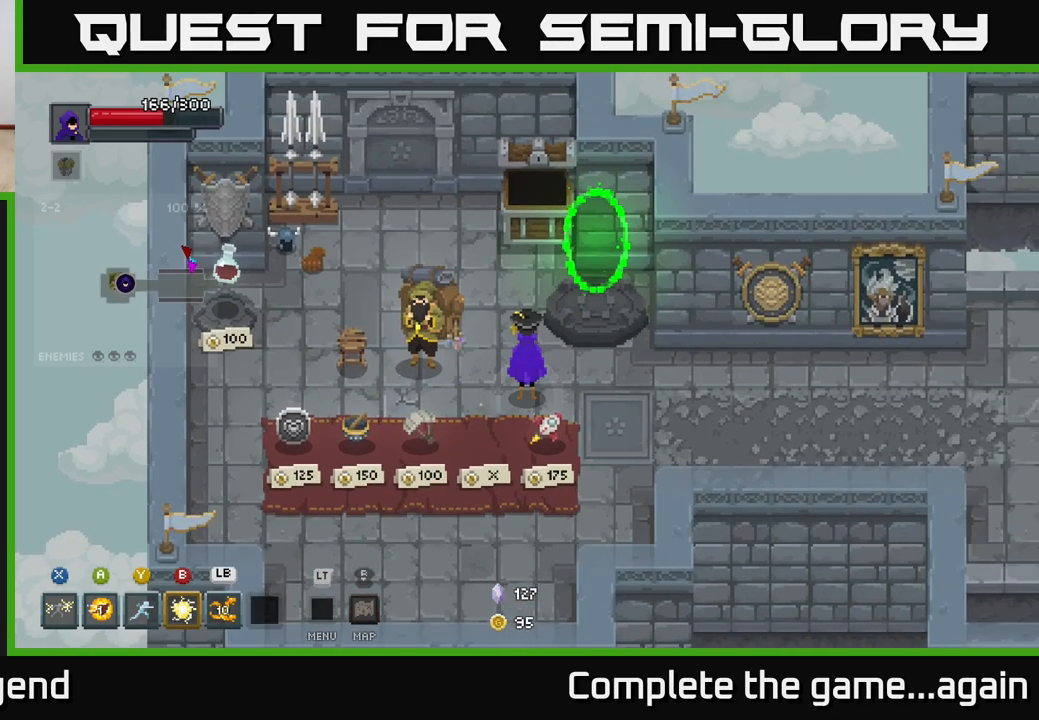
{"buttons": [], "left_stick": "center", "right_stick": "center", "events": []}
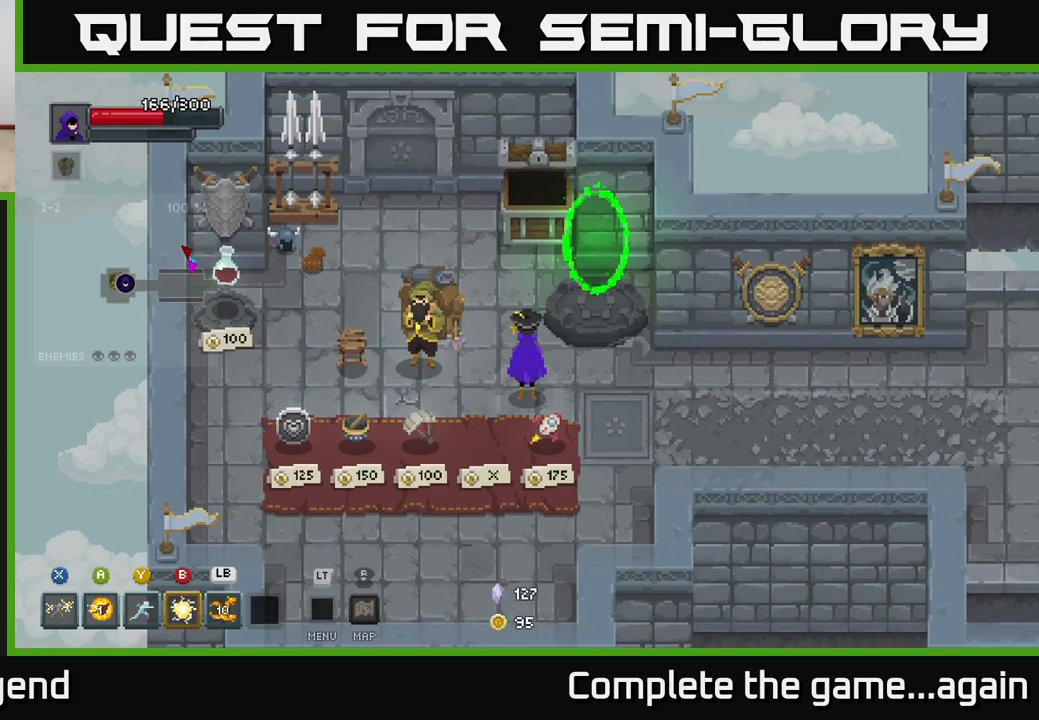
{"buttons": [], "left_stick": "center", "right_stick": "center", "events": []}
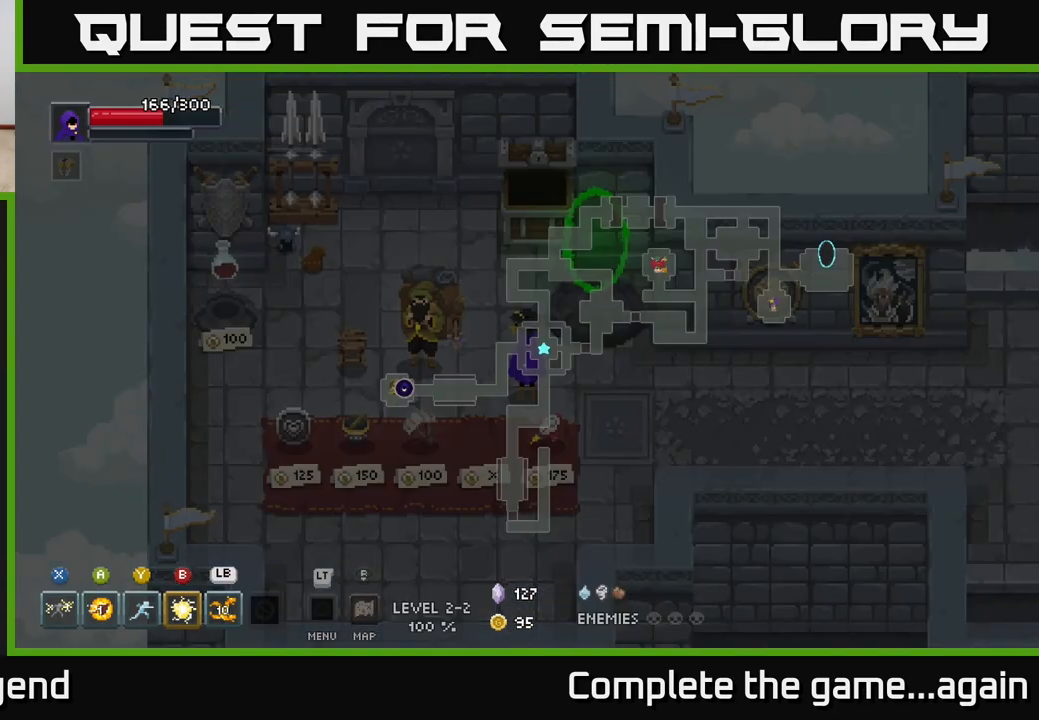
{"buttons": [], "left_stick": "center", "right_stick": "center", "events": []}
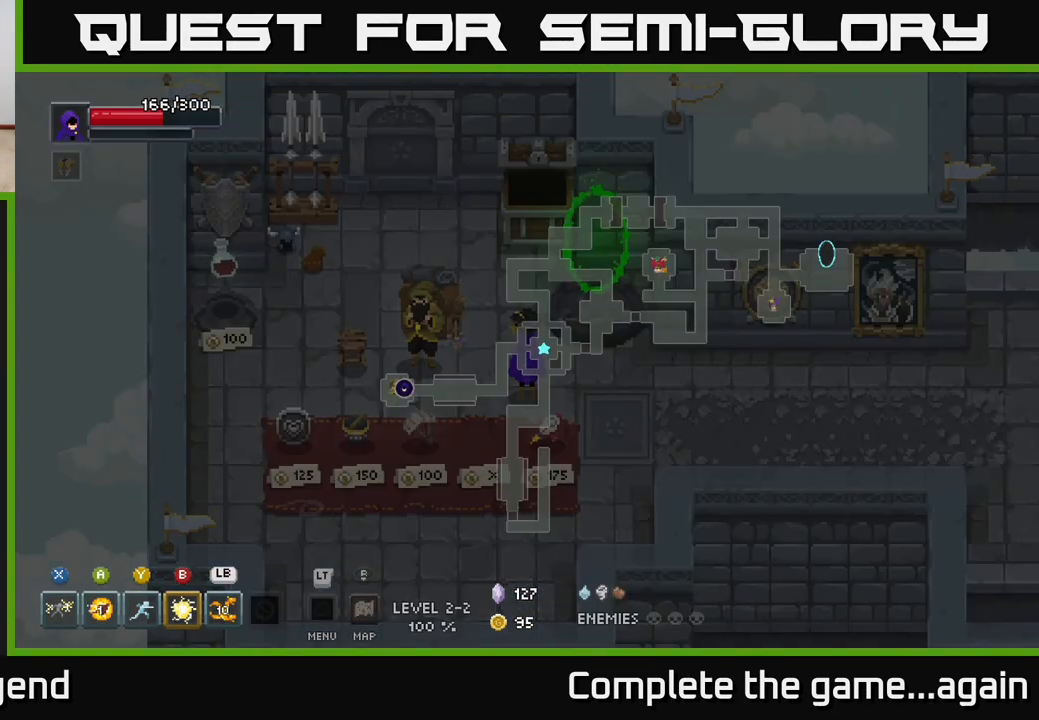
{"buttons": [], "left_stick": "up-right", "right_stick": "center", "events": [[383, "left_stick", "up-right"]]}
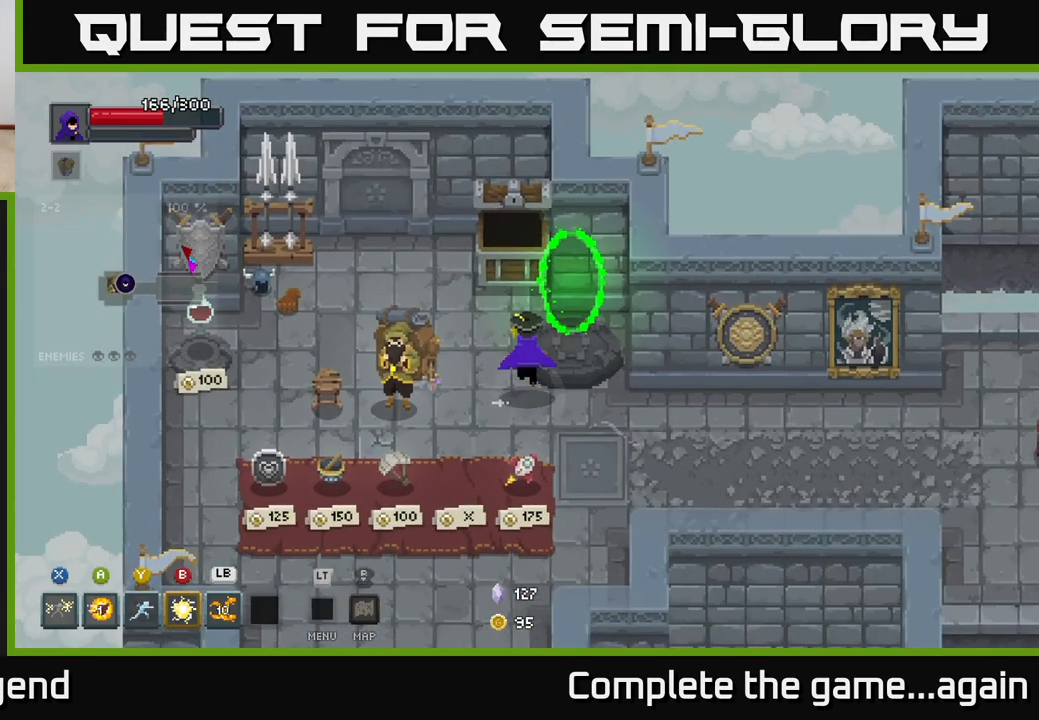
{"buttons": [], "left_stick": "center", "right_stick": "center", "events": [[433, "left_stick", "center"]]}
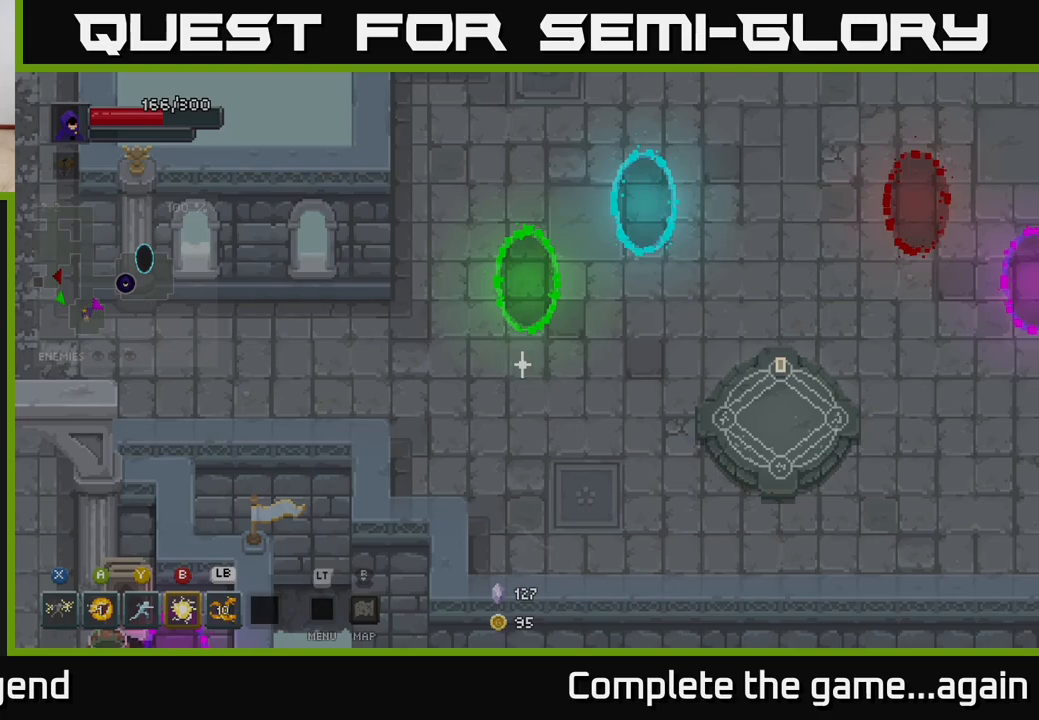
{"buttons": [], "left_stick": "right", "right_stick": "center", "events": [[317, "left_stick", "right"]]}
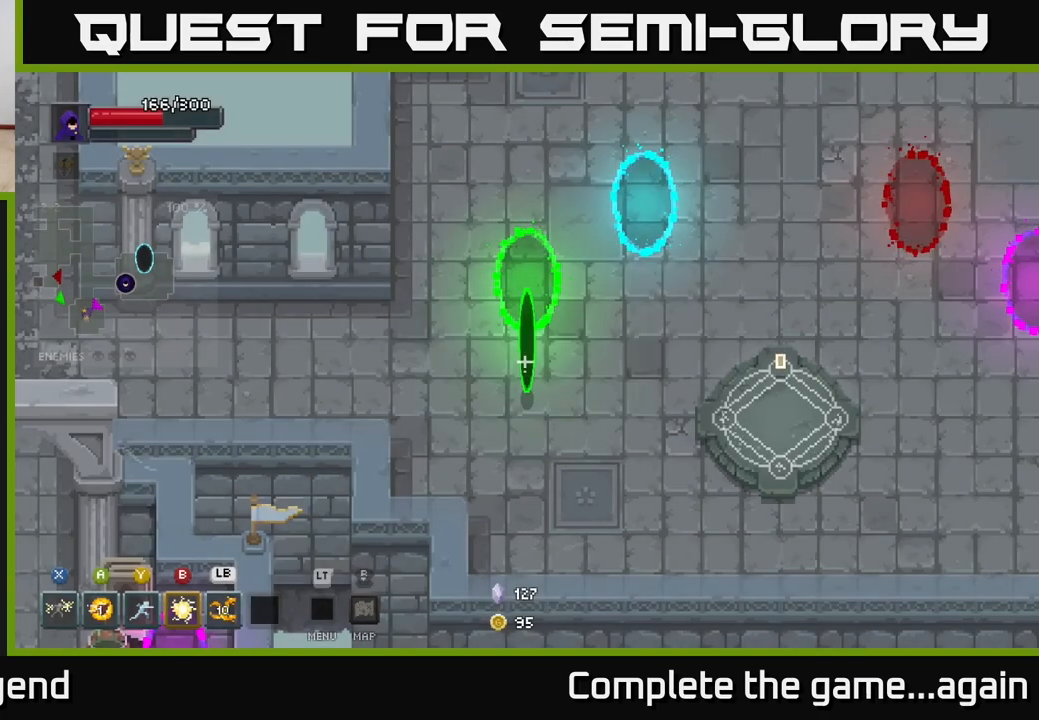
{"buttons": [], "left_stick": "center", "right_stick": "center", "events": [[433, "left_stick", "center"]]}
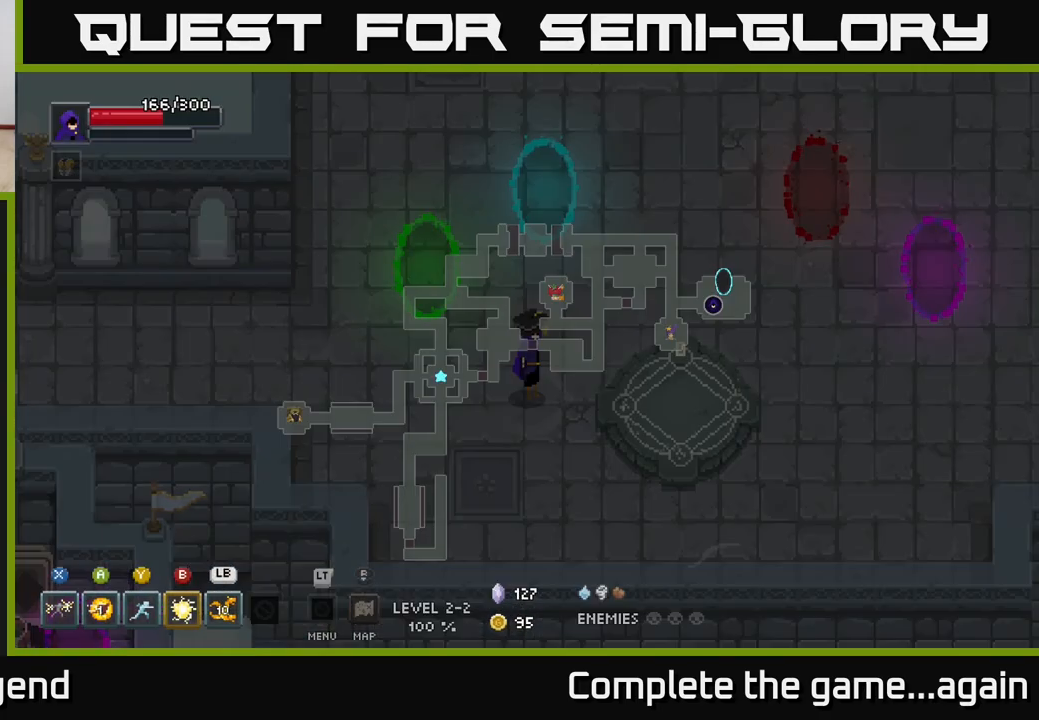
{"buttons": [], "left_stick": "center", "right_stick": "center", "events": []}
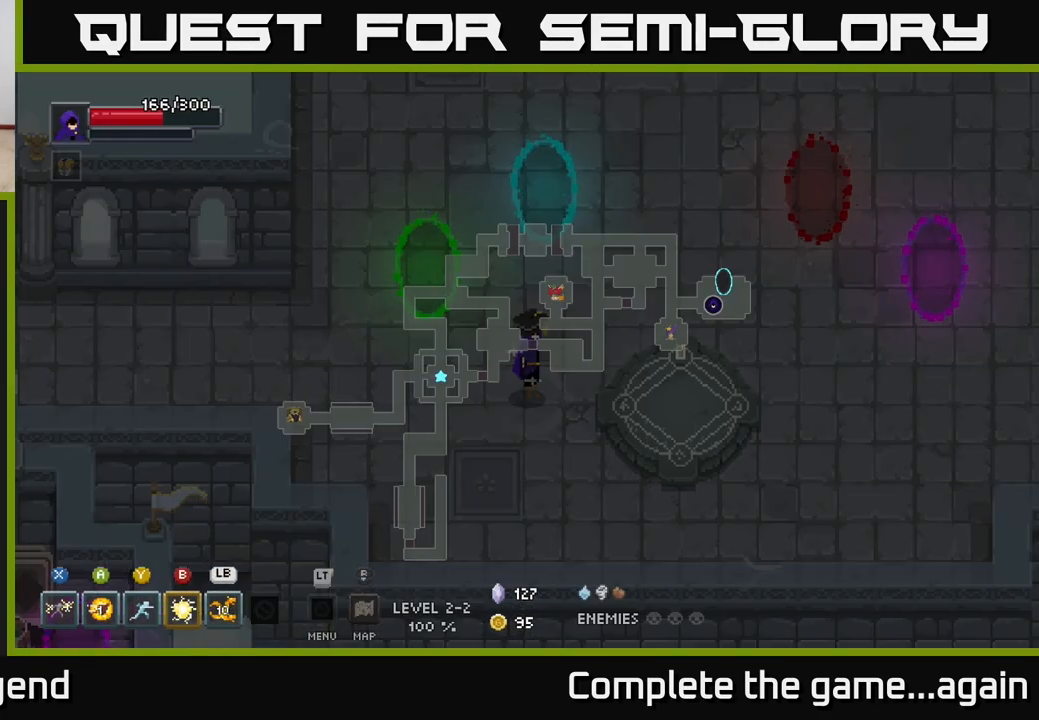
{"buttons": [], "left_stick": "right", "right_stick": "center", "events": [[417, "left_stick", "right"]]}
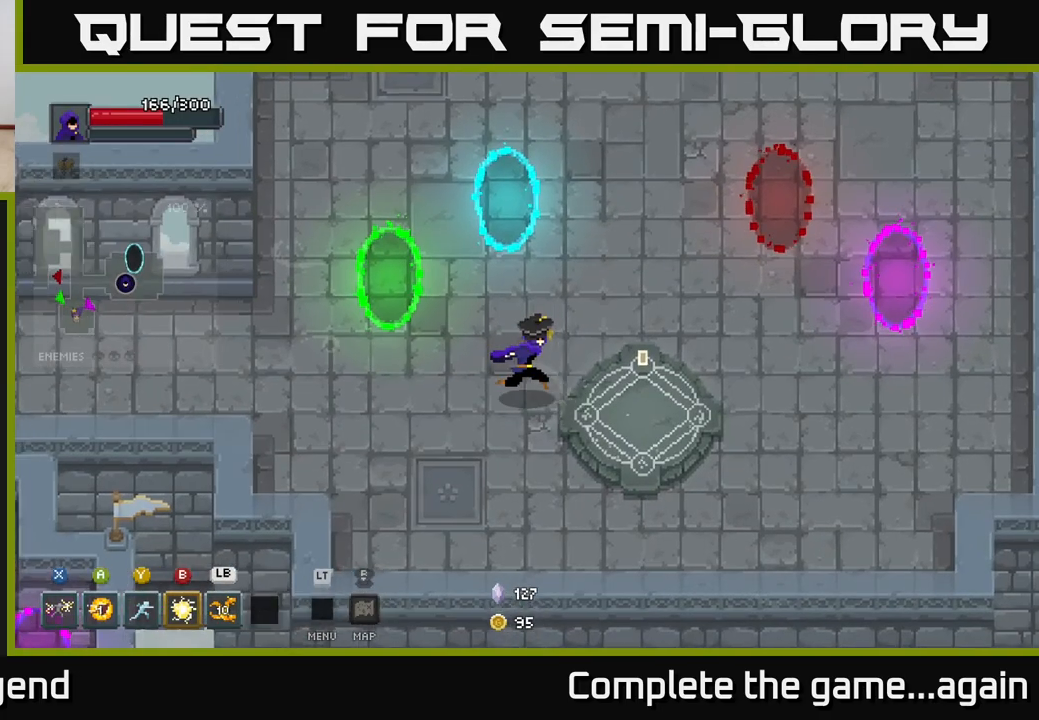
{"buttons": ["X"], "left_stick": "center", "right_stick": "center", "events": [[250, "left_stick", "down-right"], [433, "X", "down"], [483, "left_stick", "center"]]}
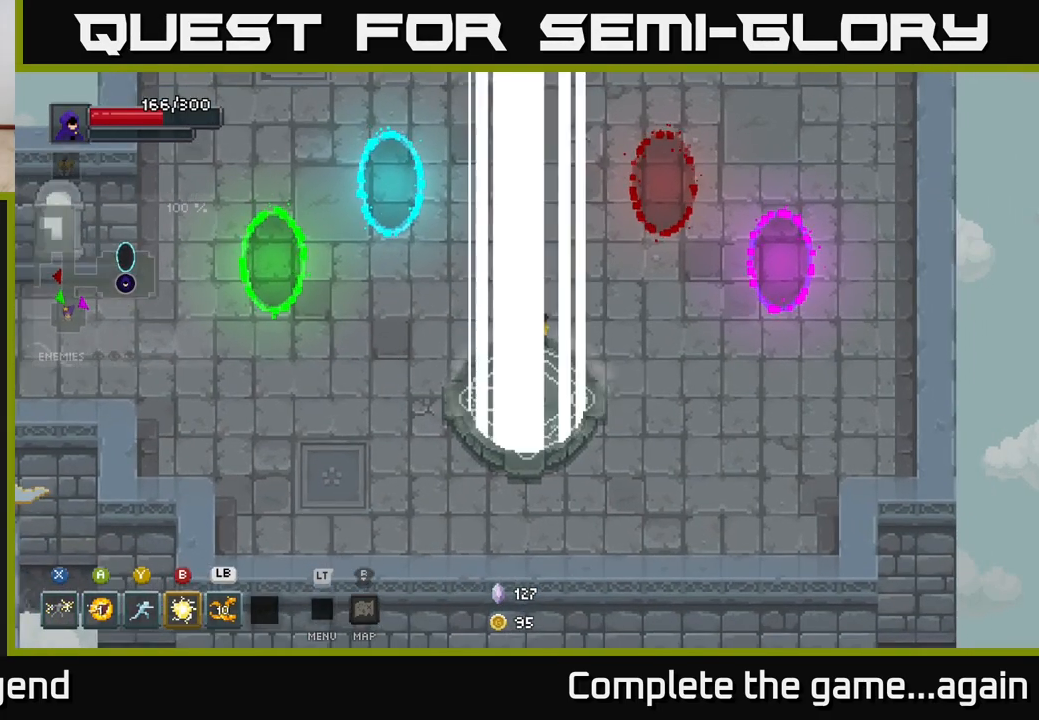
{"buttons": [], "left_stick": "center", "right_stick": "center", "events": [[17, "X", "up"]]}